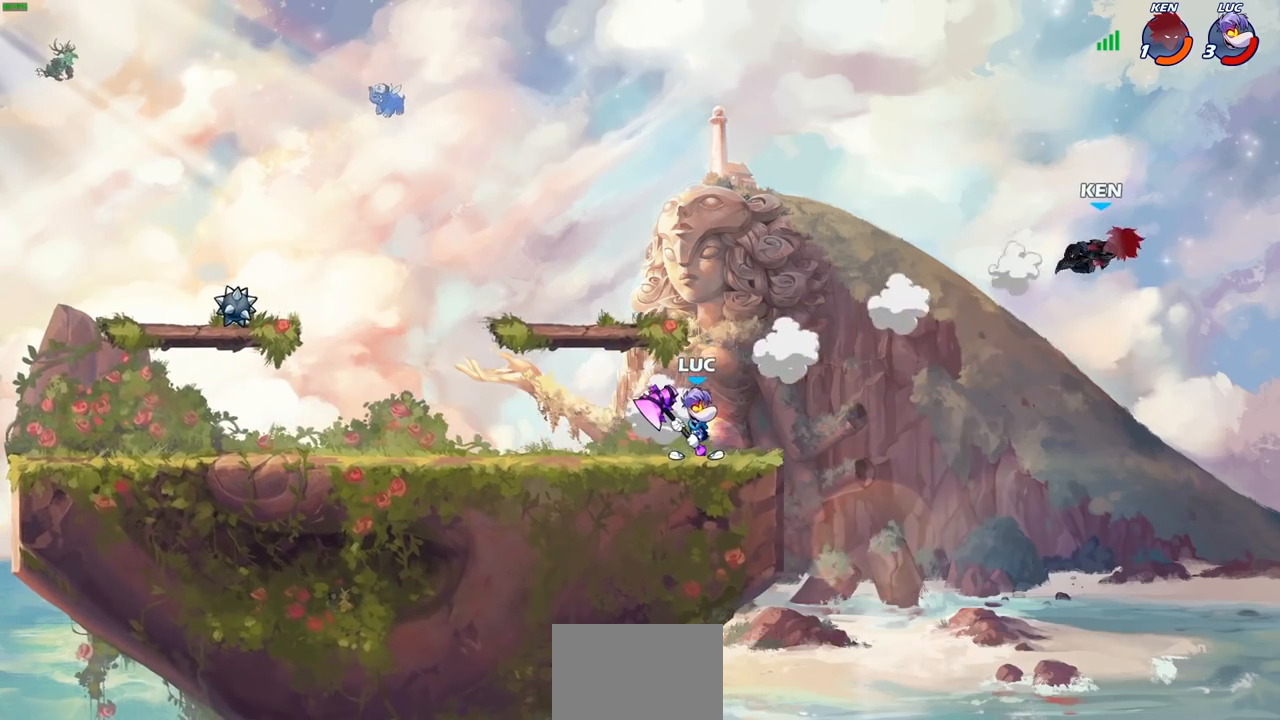
Gameplay with a controller (PlayStation layout); each line is a JSON object with the inputs held at the frame after it. "events" lists button and stick changes between this image and that frame as [ms after this image, input, new state], when the widget could be followed in between. Not read: R1.
{"buttons": ["CIRCLE"], "left_stick": "center", "right_stick": "center", "events": [[33, "left_stick", "right"], [50, "CROSS", "down"], [233, "CROSS", "up"], [383, "left_stick", "center"], [400, "R2", "down"], [417, "CIRCLE", "down"], [500, "R2", "up"]]}
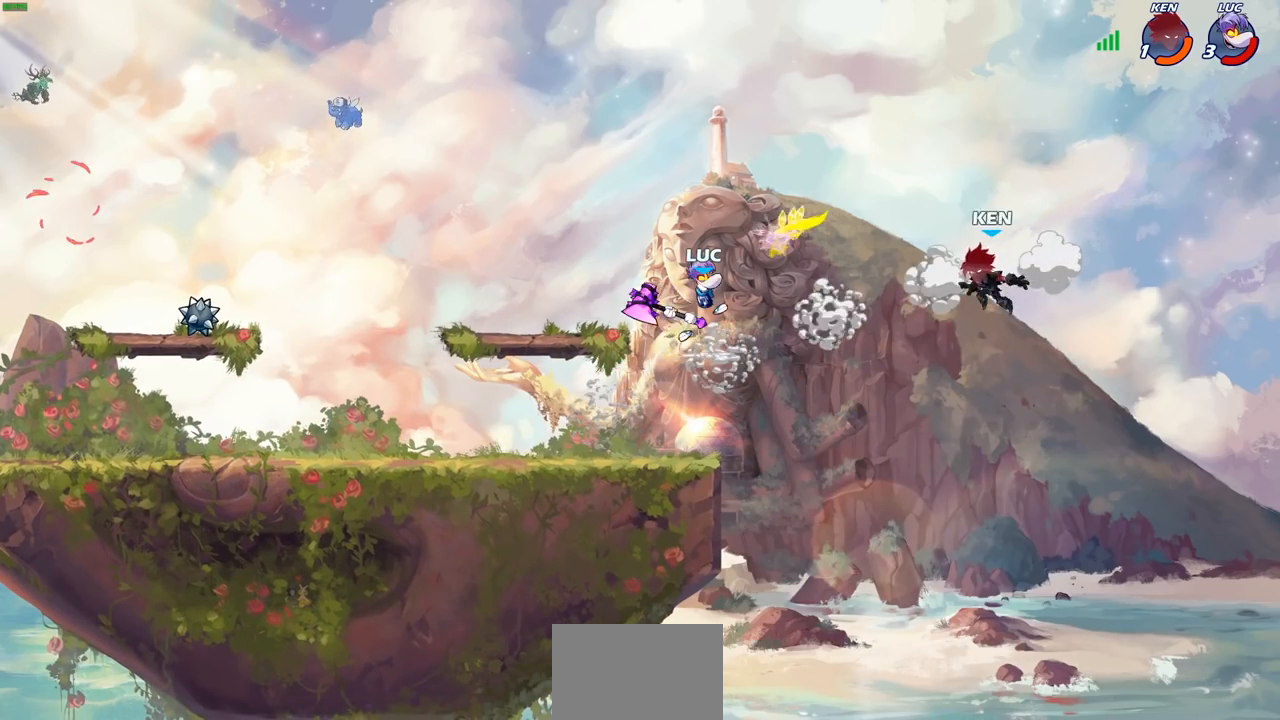
{"buttons": [], "left_stick": "center", "right_stick": "center", "events": [[17, "CIRCLE", "up"], [283, "left_stick", "right"], [333, "left_stick", "center"]]}
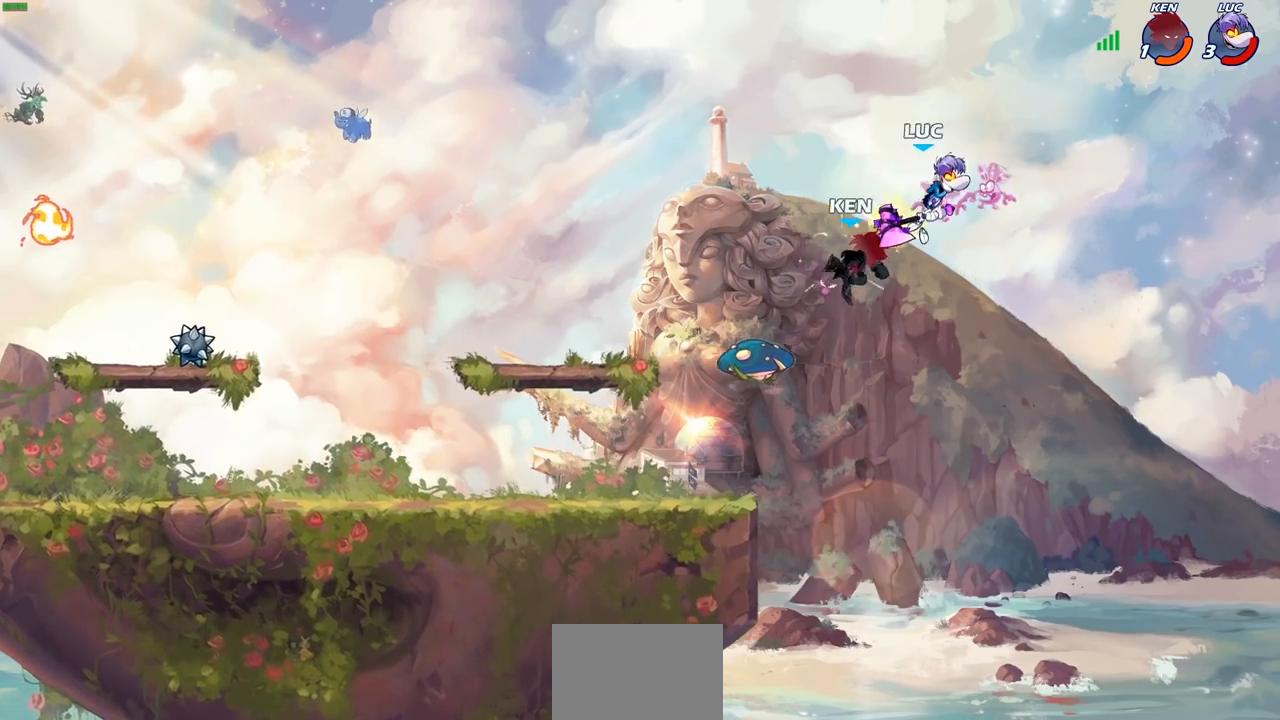
{"buttons": [], "left_stick": "left", "right_stick": "center", "events": [[333, "left_stick", "left"]]}
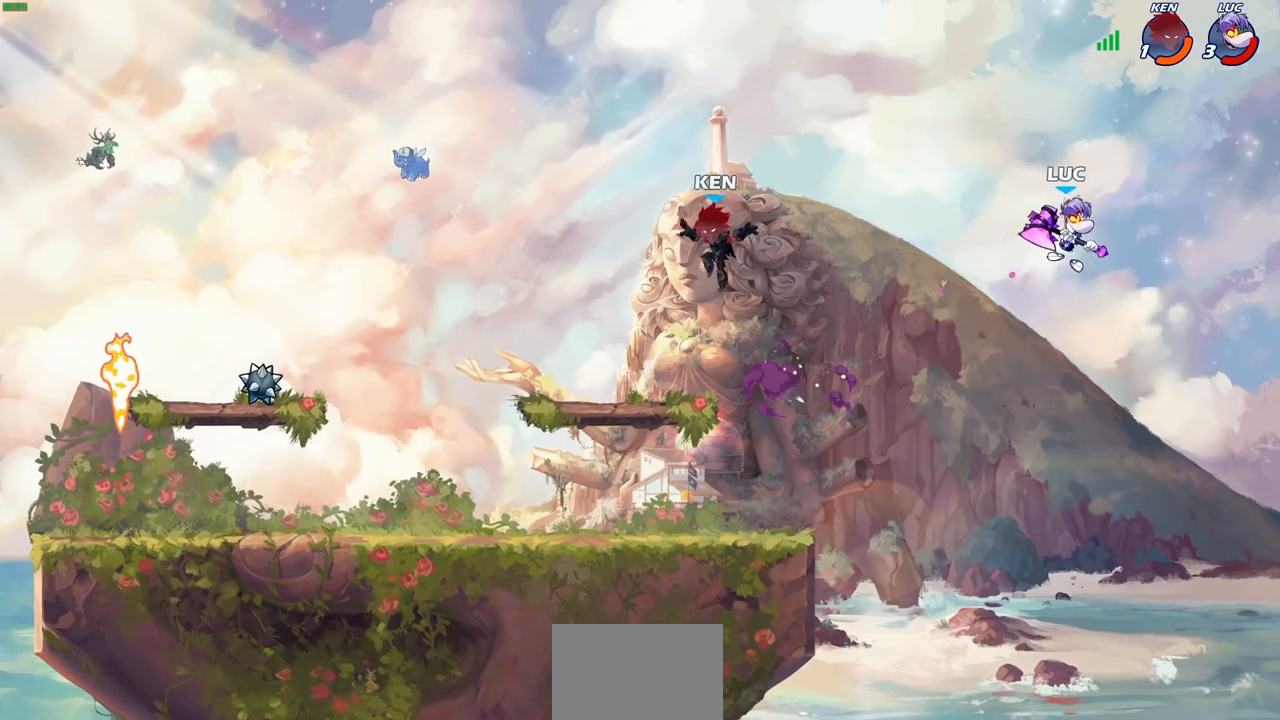
{"buttons": [], "left_stick": "up-left", "right_stick": "center", "events": [[83, "CIRCLE", "down"], [117, "left_stick", "up-left"], [183, "CIRCLE", "up"]]}
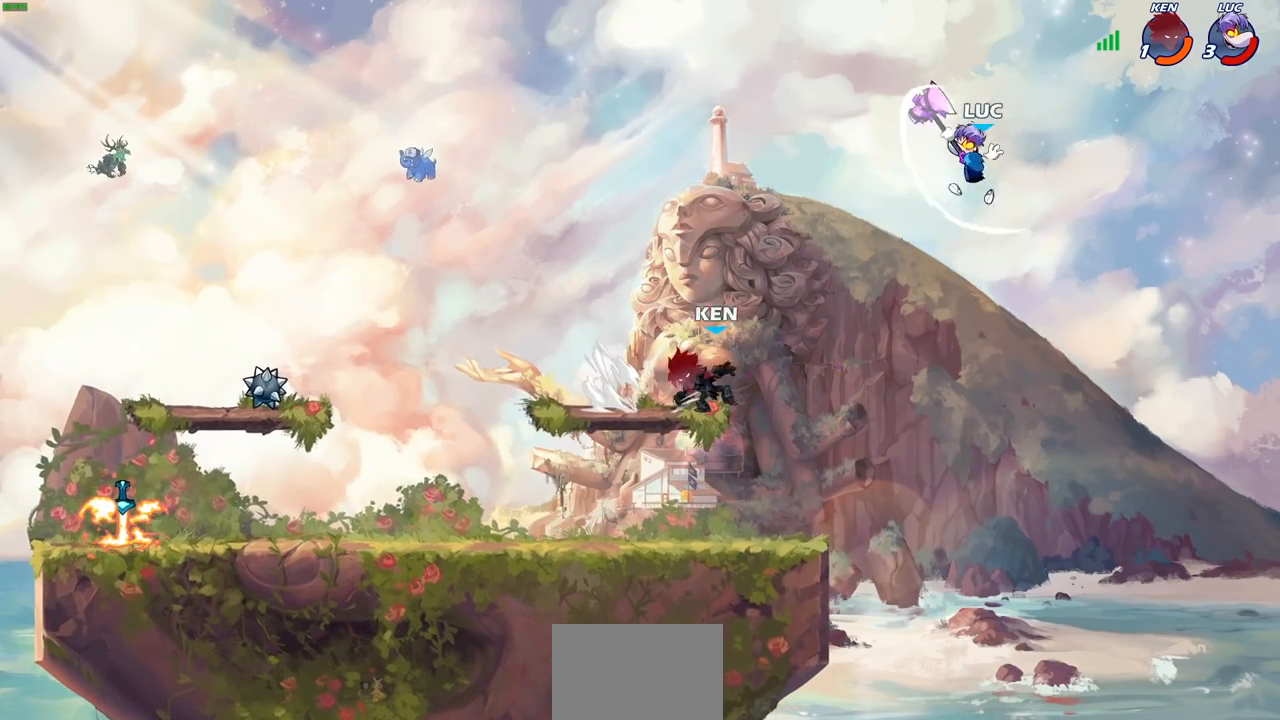
{"buttons": [], "left_stick": "down-right", "right_stick": "center", "events": [[283, "left_stick", "up-right"], [417, "left_stick", "down-right"]]}
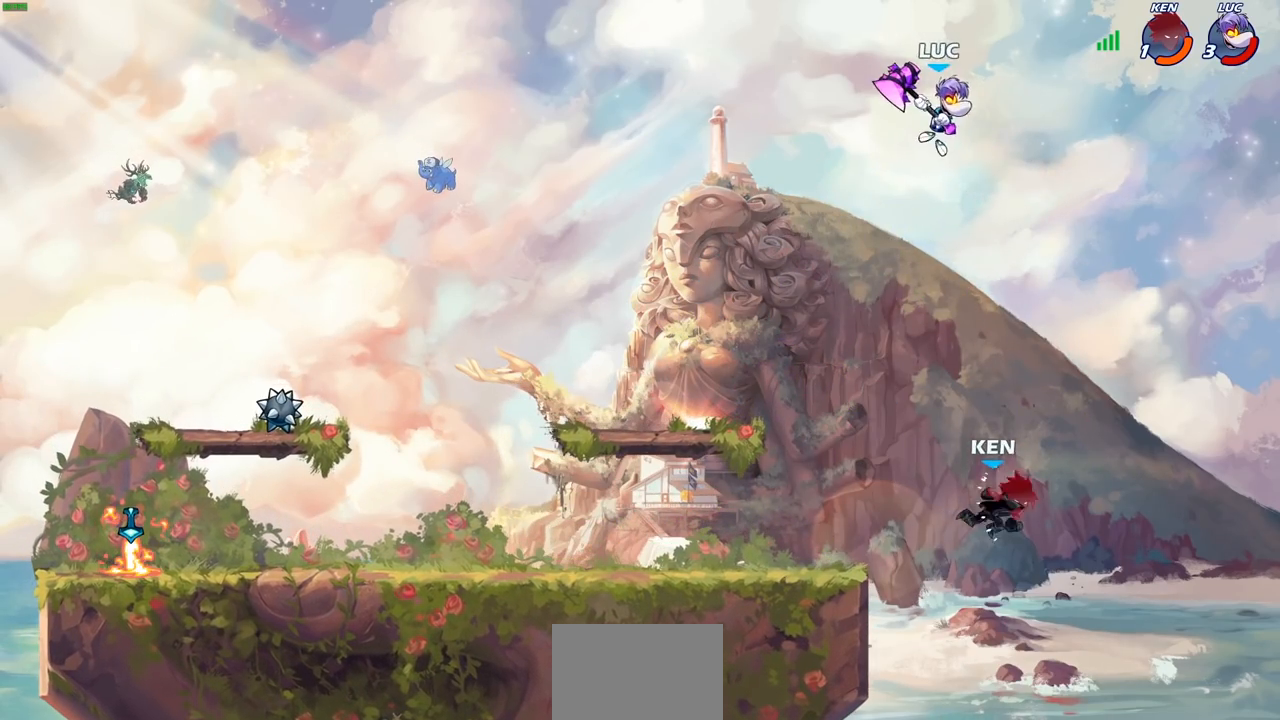
{"buttons": [], "left_stick": "down", "right_stick": "center", "events": [[183, "left_stick", "down"], [233, "CIRCLE", "down"], [500, "CIRCLE", "up"]]}
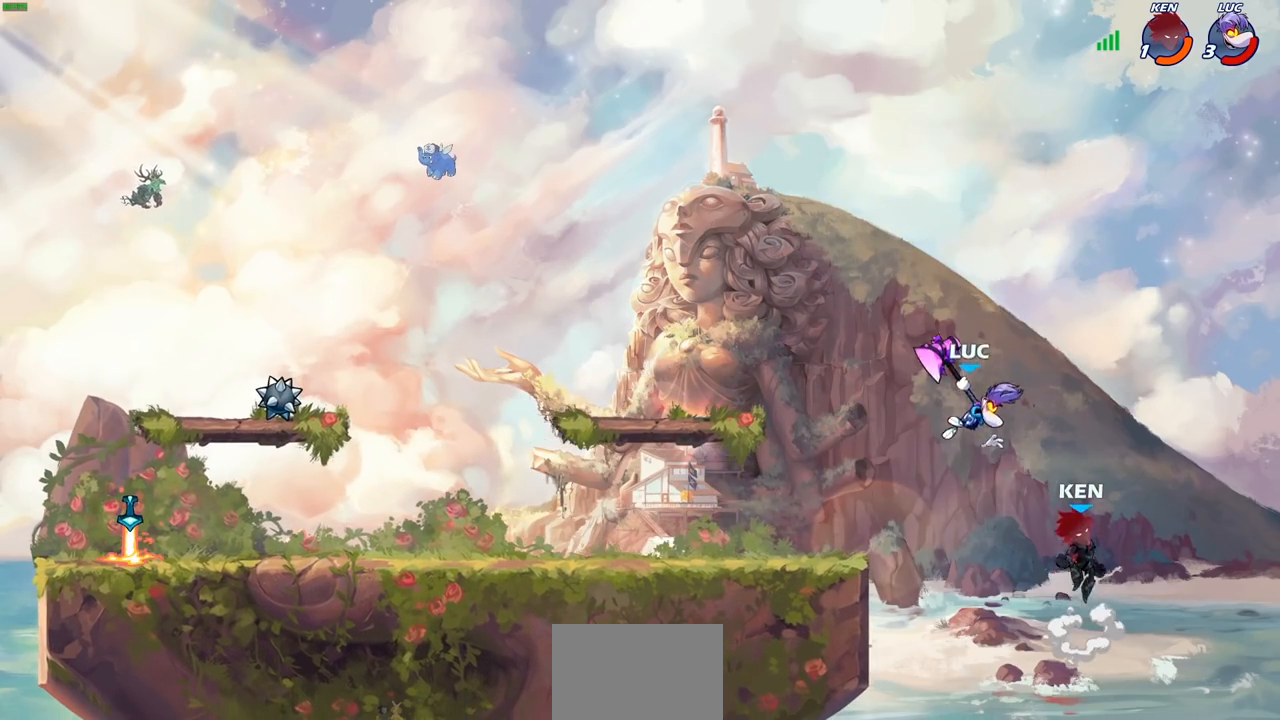
{"buttons": [], "left_stick": "left", "right_stick": "center", "events": [[133, "left_stick", "center"], [433, "left_stick", "left"]]}
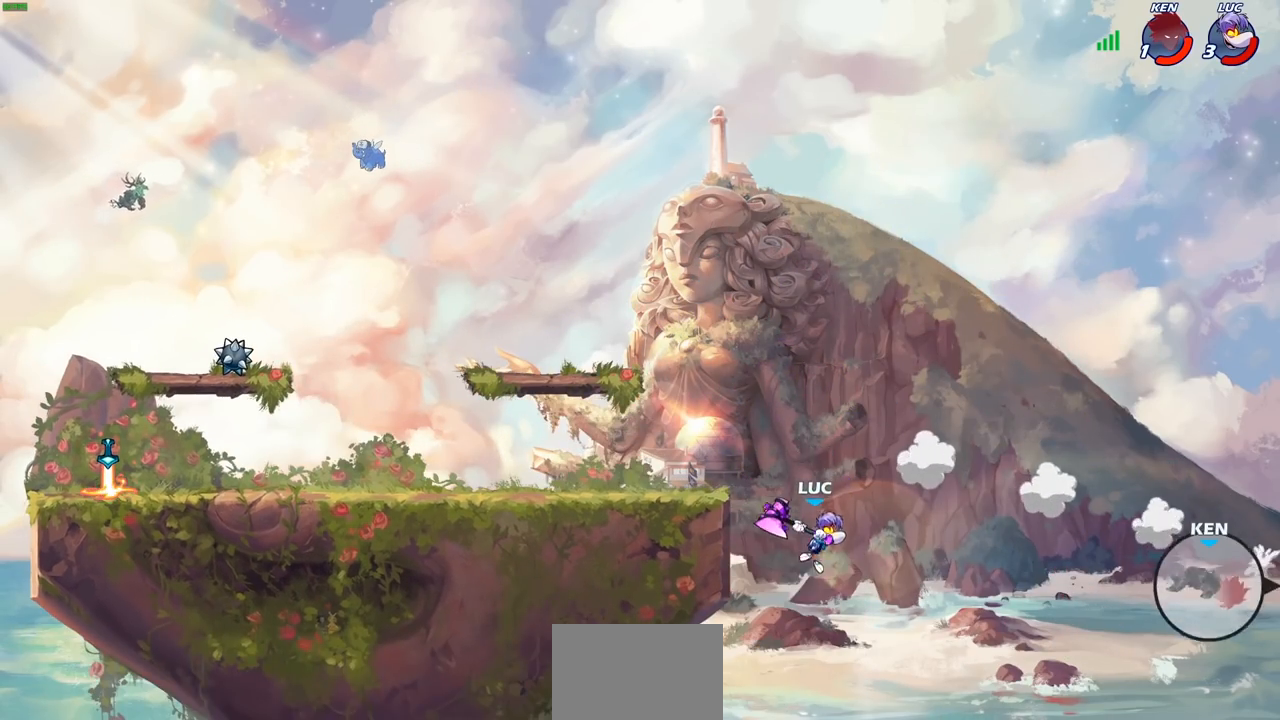
{"buttons": [], "left_stick": "up-left", "right_stick": "center", "events": [[50, "CROSS", "down"], [117, "left_stick", "up-left"], [283, "CROSS", "up"]]}
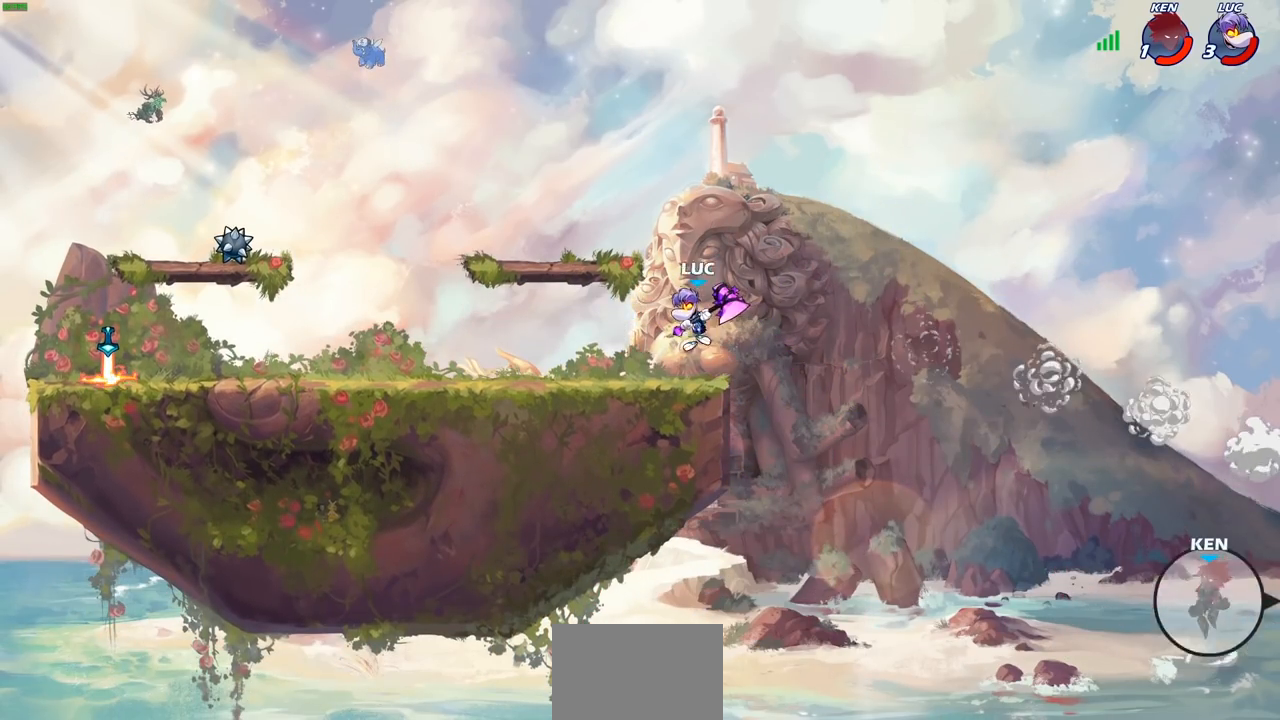
{"buttons": [], "left_stick": "right", "right_stick": "center", "events": [[250, "left_stick", "up-right"], [367, "left_stick", "right"]]}
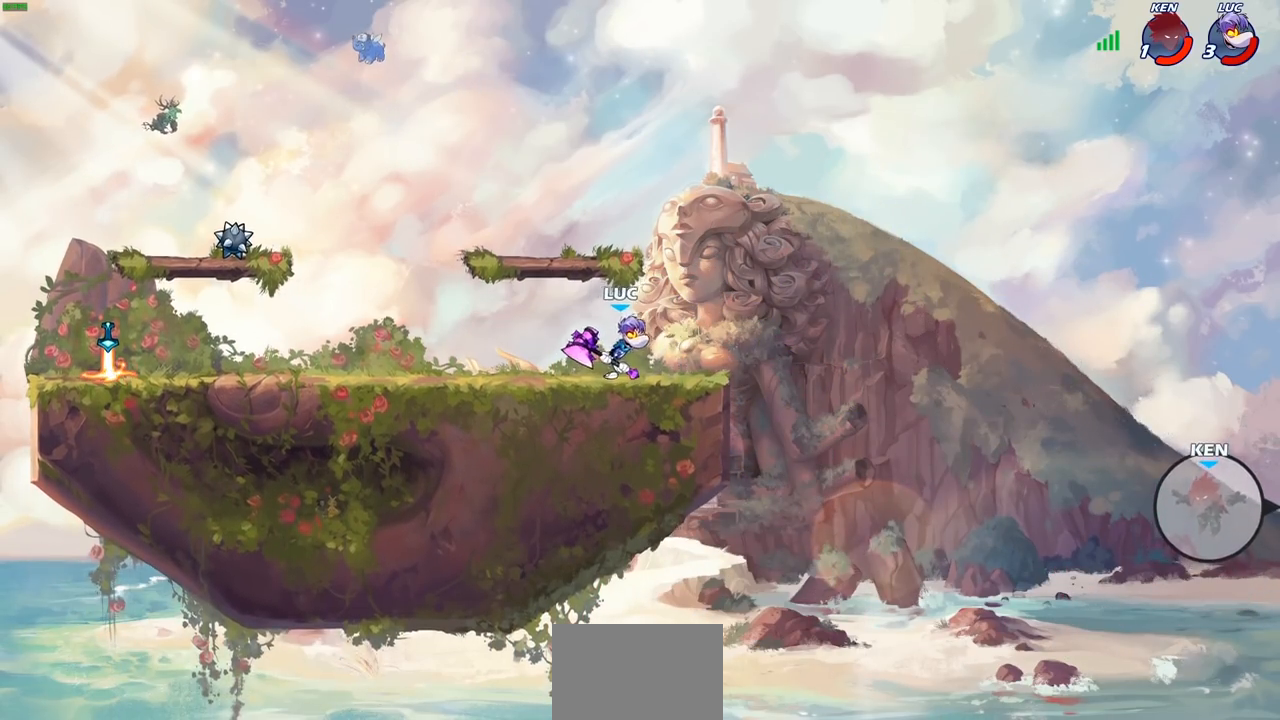
{"buttons": ["CROSS"], "left_stick": "right", "right_stick": "center", "events": [[283, "left_stick", "center"], [333, "CROSS", "down"], [417, "left_stick", "right"]]}
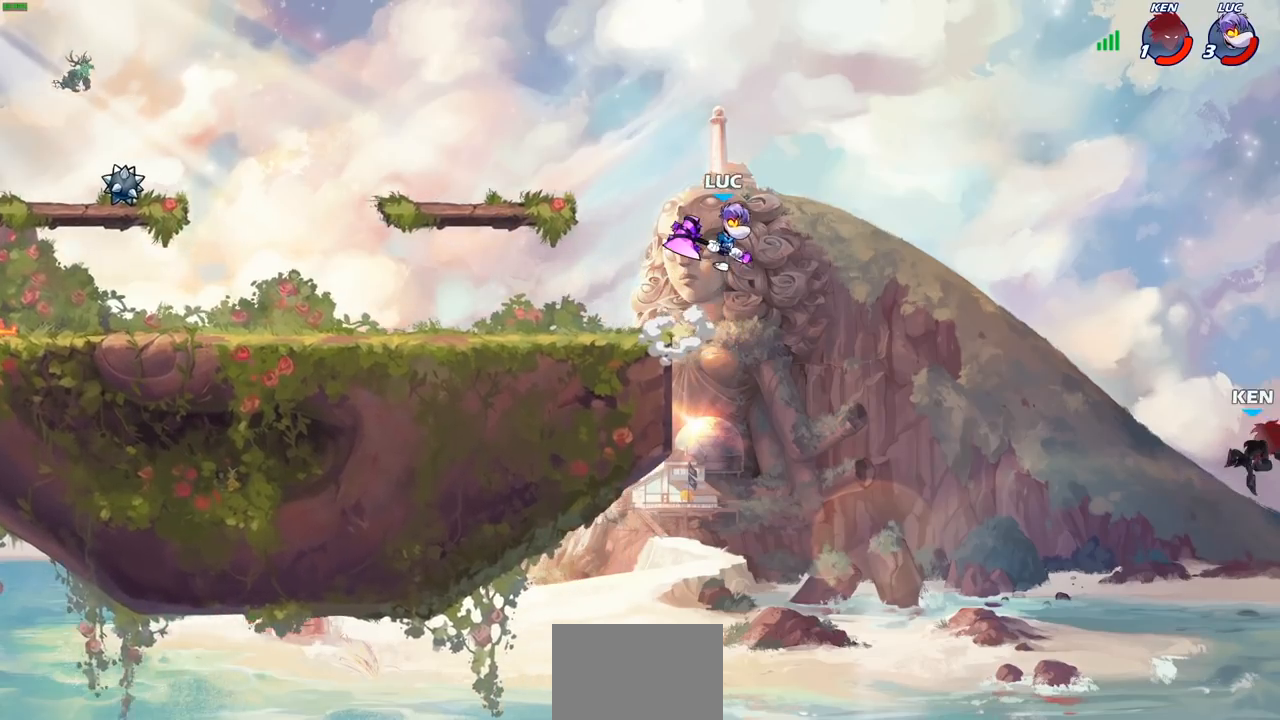
{"buttons": [], "left_stick": "down-left", "right_stick": "center", "events": [[17, "CROSS", "up"], [233, "left_stick", "down-left"]]}
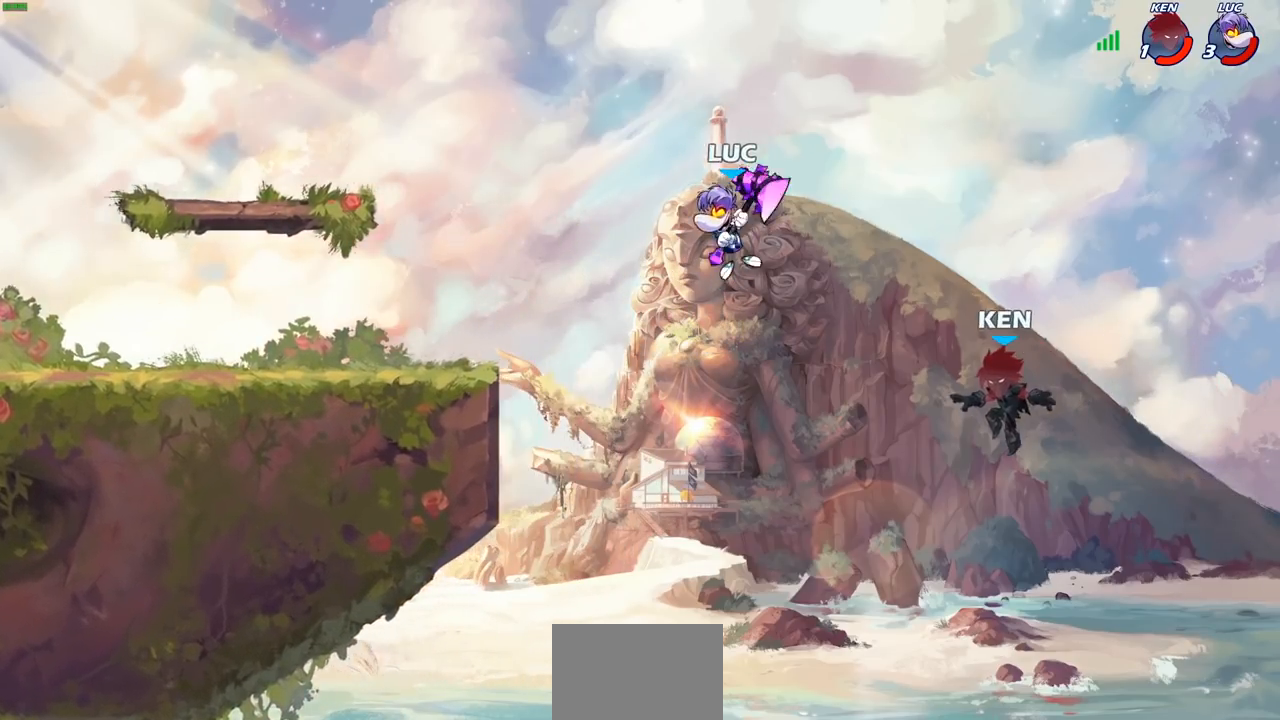
{"buttons": ["CIRCLE", "R2"], "left_stick": "down-left", "right_stick": "center", "events": [[117, "left_stick", "up-left"], [167, "left_stick", "center"], [250, "R2", "down"], [250, "left_stick", "down-left"], [283, "CIRCLE", "down"]]}
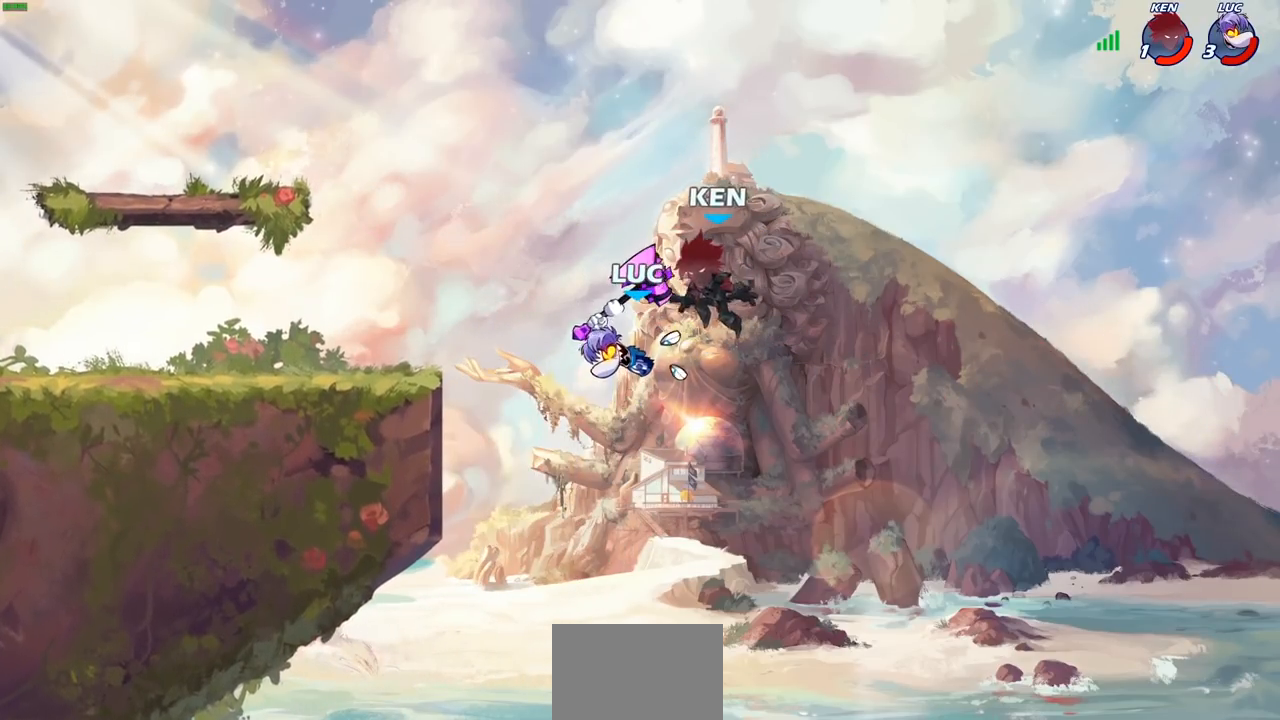
{"buttons": [], "left_stick": "center", "right_stick": "center", "events": [[183, "R2", "up"], [200, "CIRCLE", "up"], [200, "left_stick", "center"]]}
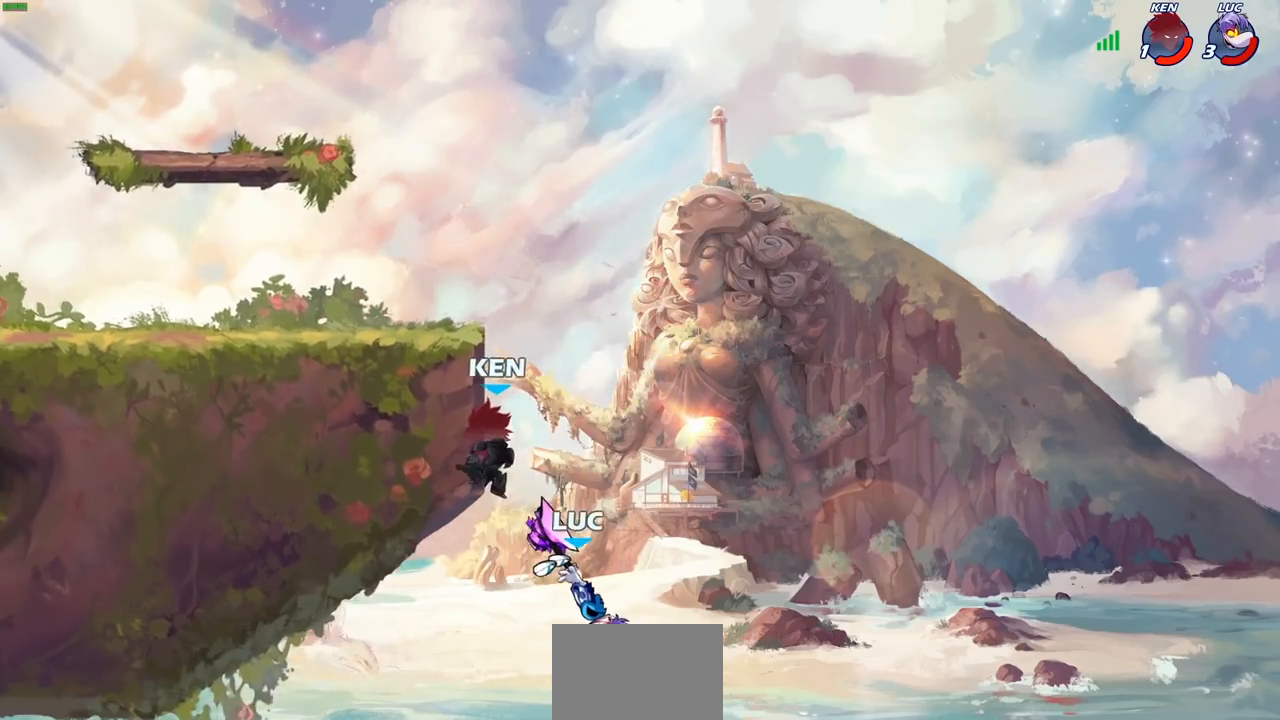
{"buttons": ["CROSS"], "left_stick": "up-right", "right_stick": "center", "events": [[133, "left_stick", "right"], [367, "CROSS", "down"], [433, "left_stick", "up-right"]]}
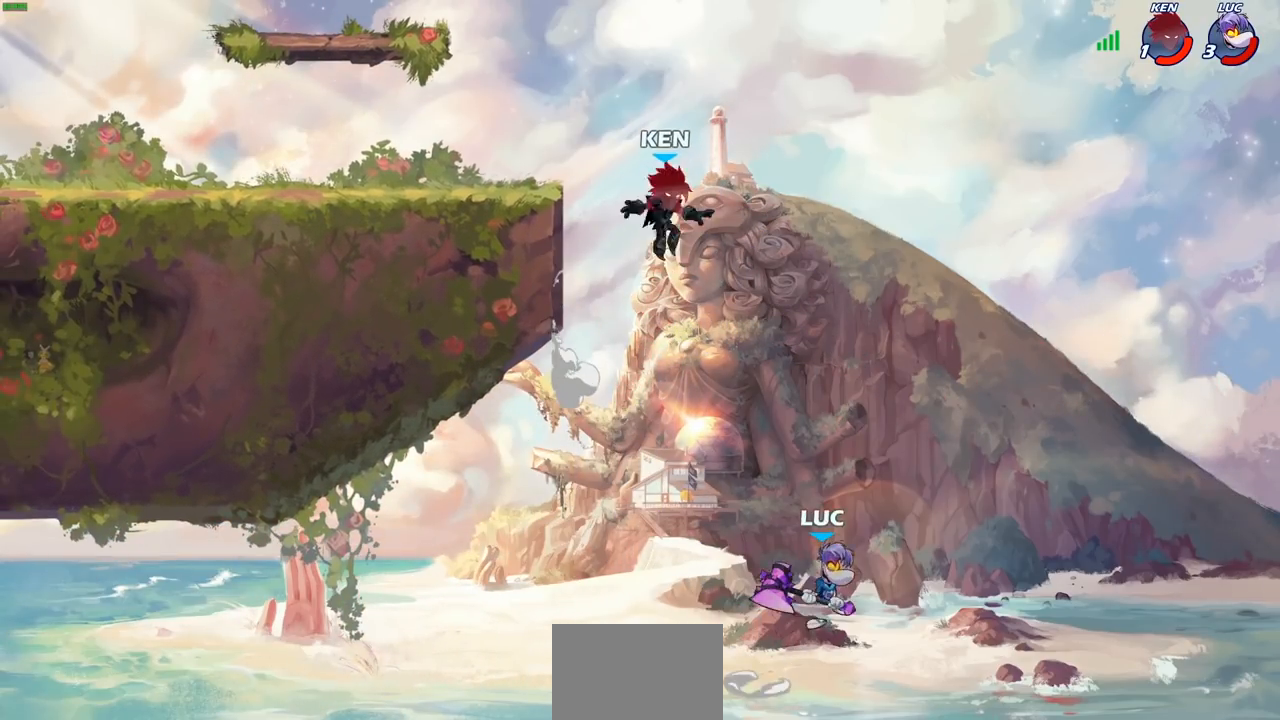
{"buttons": ["CIRCLE"], "left_stick": "up-left", "right_stick": "center", "events": [[100, "CROSS", "up"], [117, "left_stick", "up-left"], [483, "CIRCLE", "down"]]}
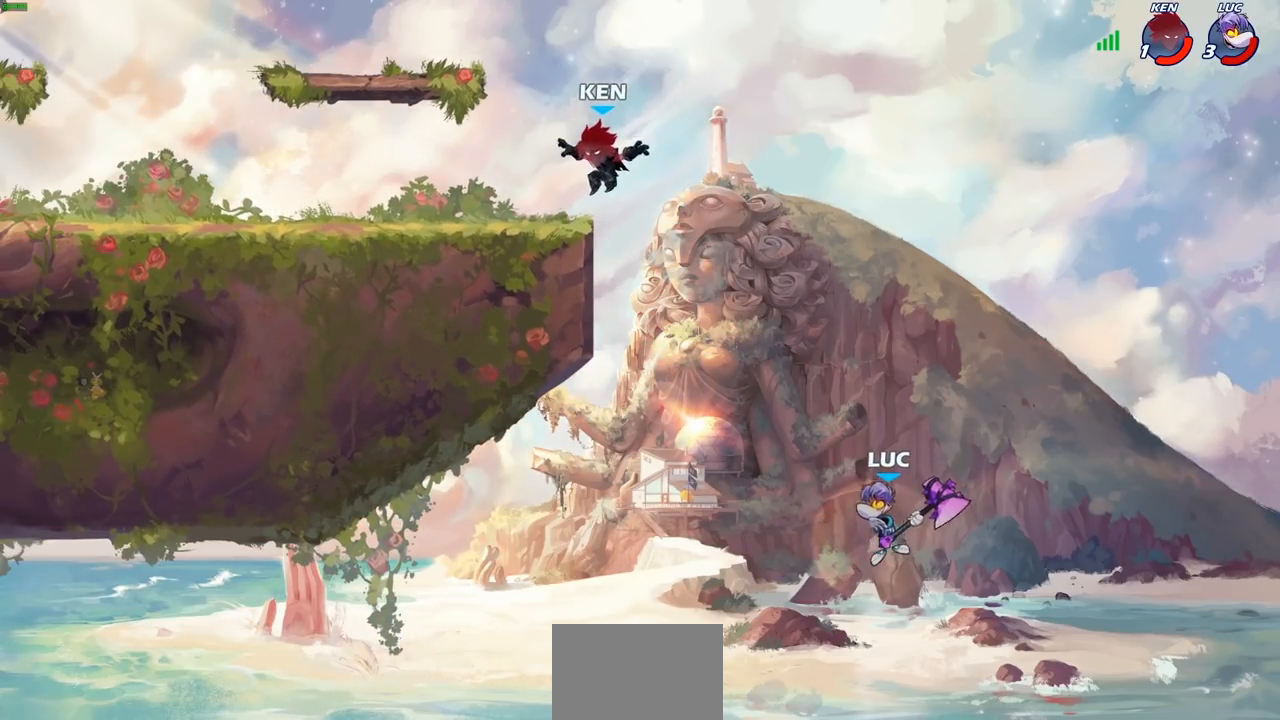
{"buttons": [], "left_stick": "up-left", "right_stick": "center", "events": [[83, "left_stick", "center"], [117, "CIRCLE", "up"], [250, "left_stick", "up-left"]]}
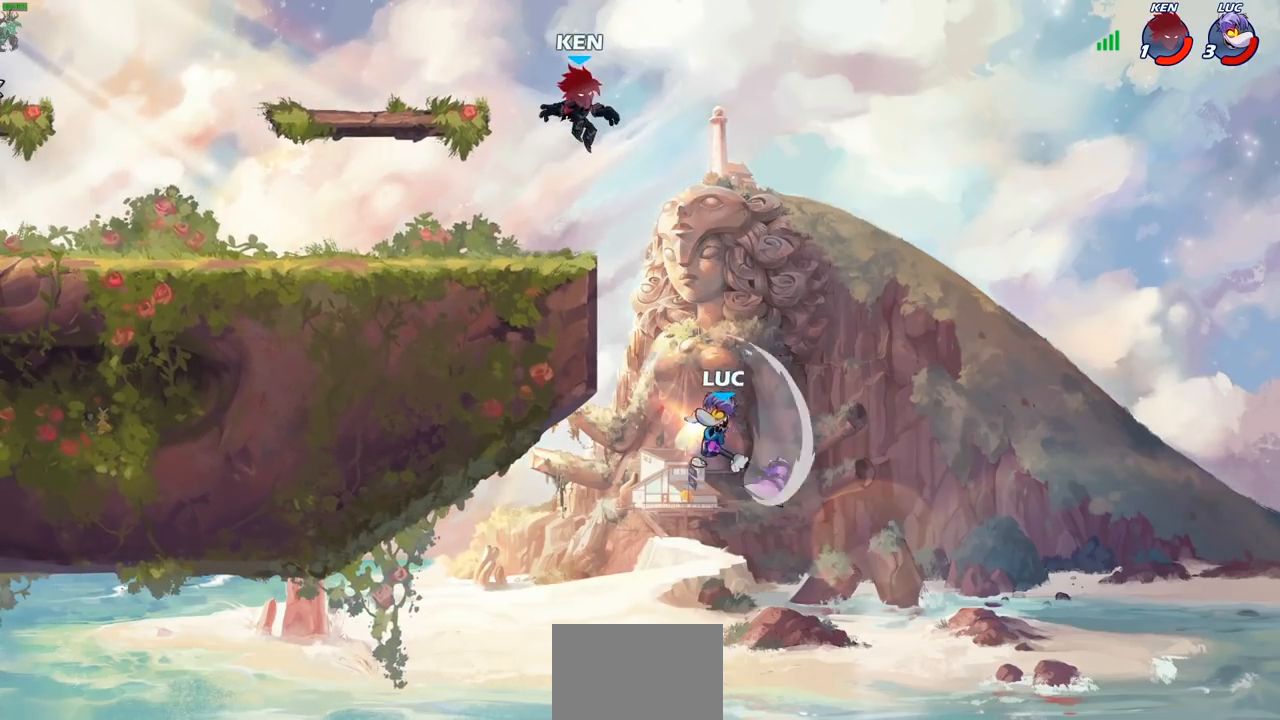
{"buttons": ["R2"], "left_stick": "right", "right_stick": "center", "events": [[383, "left_stick", "up-right"], [450, "left_stick", "right"], [500, "R2", "down"]]}
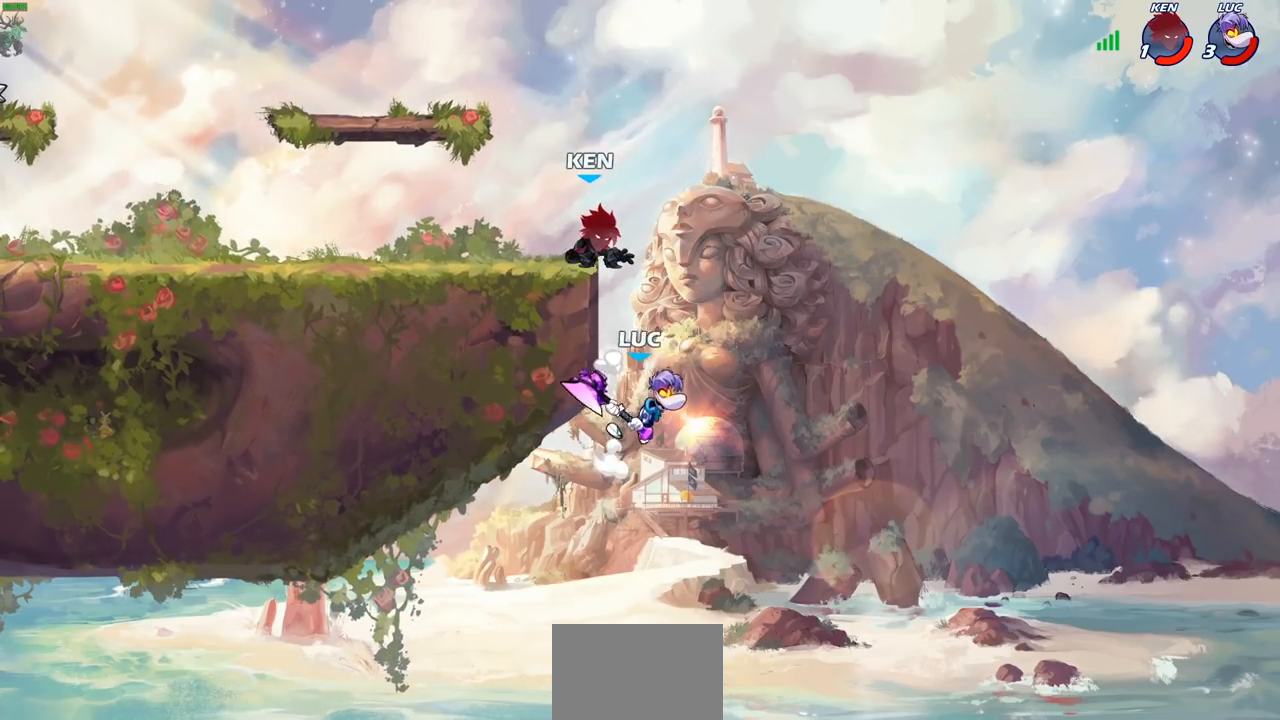
{"buttons": ["CIRCLE"], "left_stick": "up-left", "right_stick": "center", "events": [[233, "left_stick", "up-left"], [267, "R2", "up"], [300, "CROSS", "down"], [400, "CIRCLE", "down"], [417, "CROSS", "up"]]}
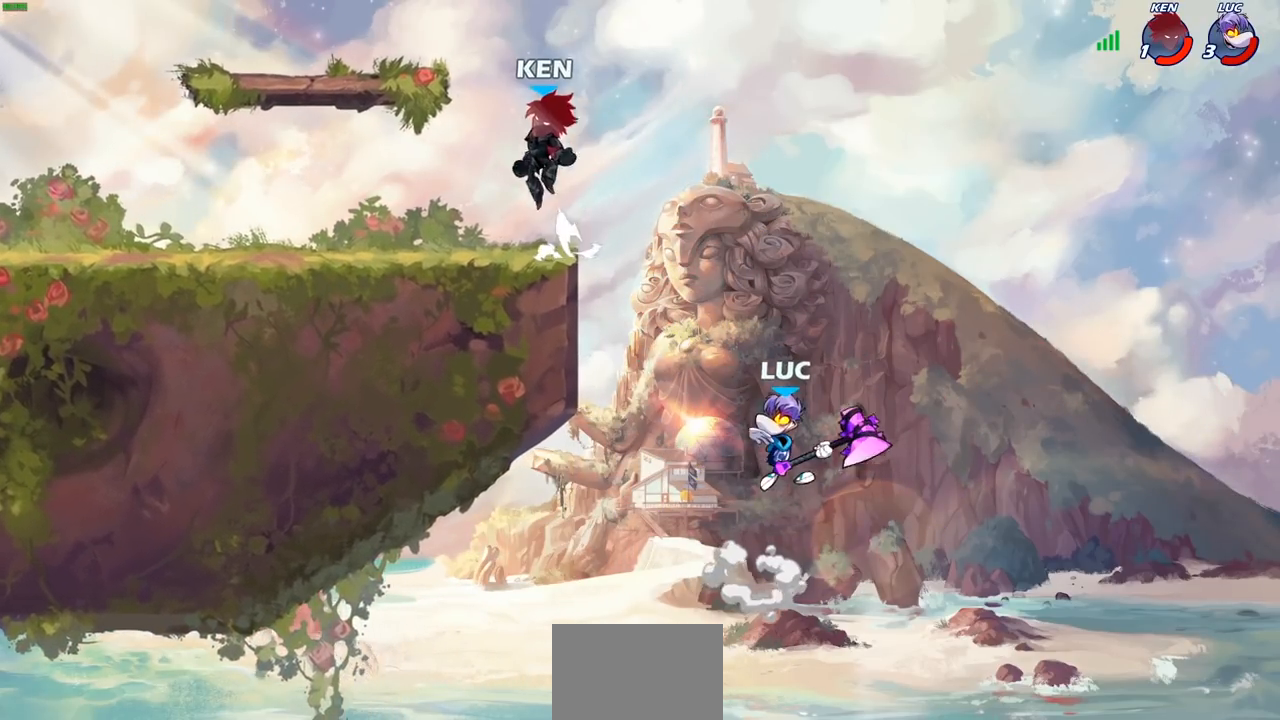
{"buttons": [], "left_stick": "right", "right_stick": "center", "events": [[67, "CIRCLE", "up"], [117, "left_stick", "center"], [300, "left_stick", "right"]]}
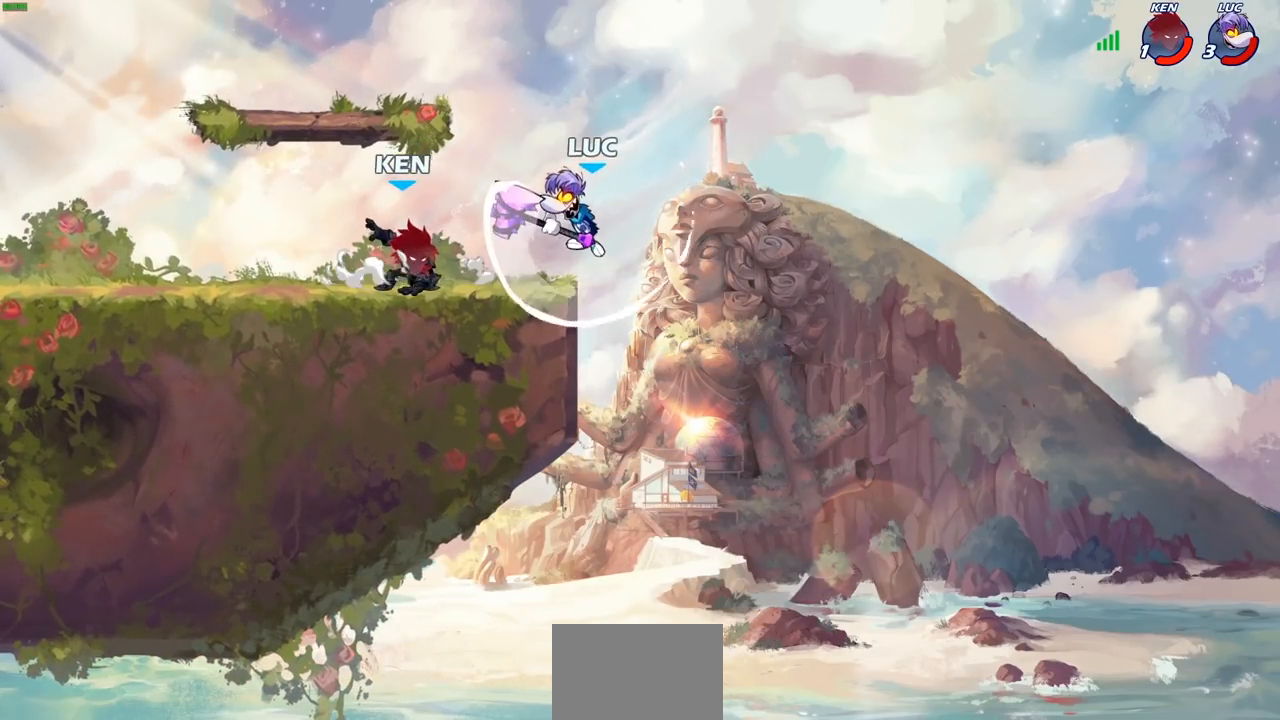
{"buttons": [], "left_stick": "left", "right_stick": "center", "events": [[217, "CROSS", "down"], [333, "left_stick", "up"], [400, "CROSS", "up"], [433, "left_stick", "left"]]}
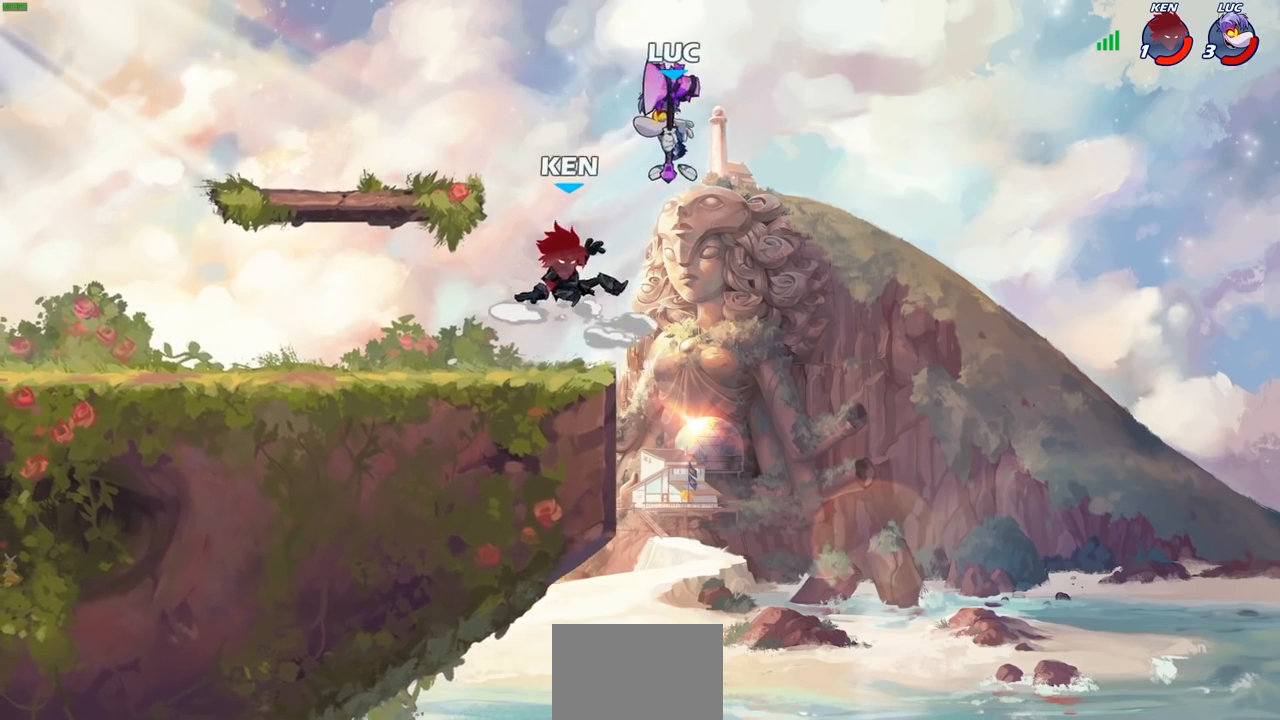
{"buttons": [], "left_stick": "left", "right_stick": "center", "events": [[33, "left_stick", "down-left"], [133, "SQUARE", "down"], [200, "SQUARE", "up"], [267, "left_stick", "left"]]}
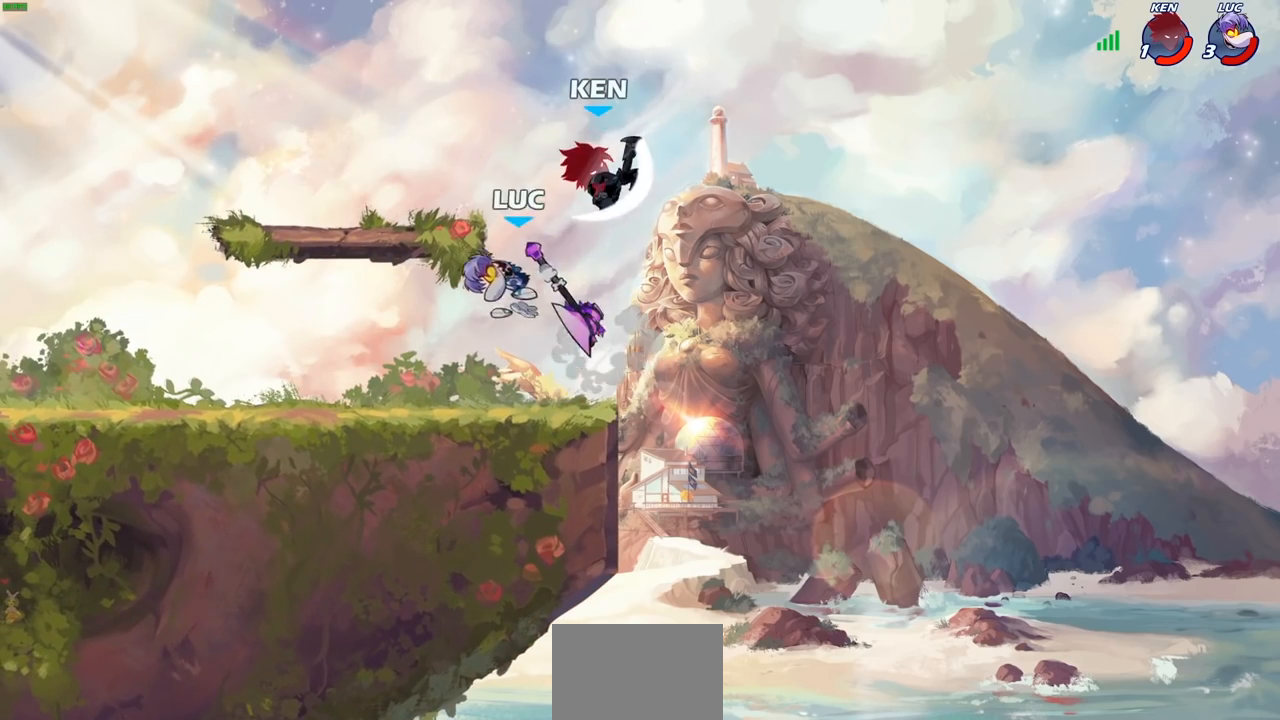
{"buttons": ["CIRCLE"], "left_stick": "down-right", "right_stick": "center", "events": [[300, "left_stick", "up-right"], [367, "CIRCLE", "down"], [367, "left_stick", "down"], [467, "left_stick", "down-right"]]}
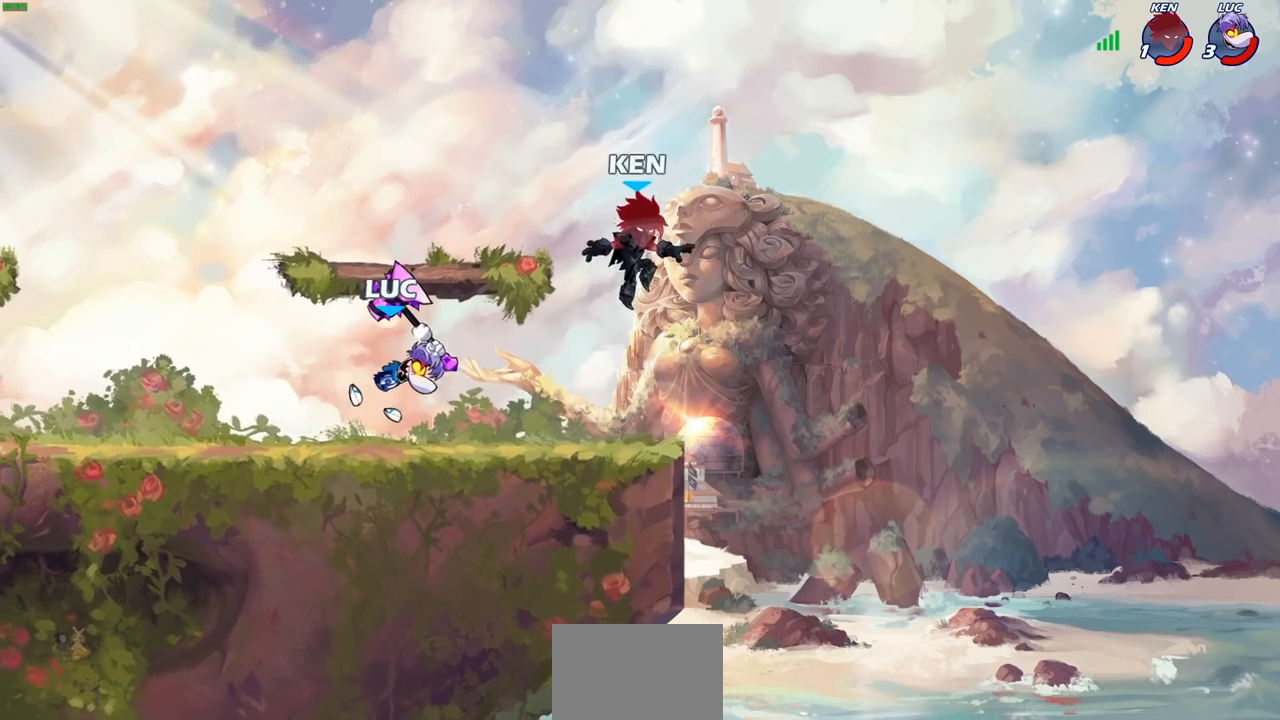
{"buttons": ["CIRCLE"], "left_stick": "right", "right_stick": "center", "events": [[50, "left_stick", "right"]]}
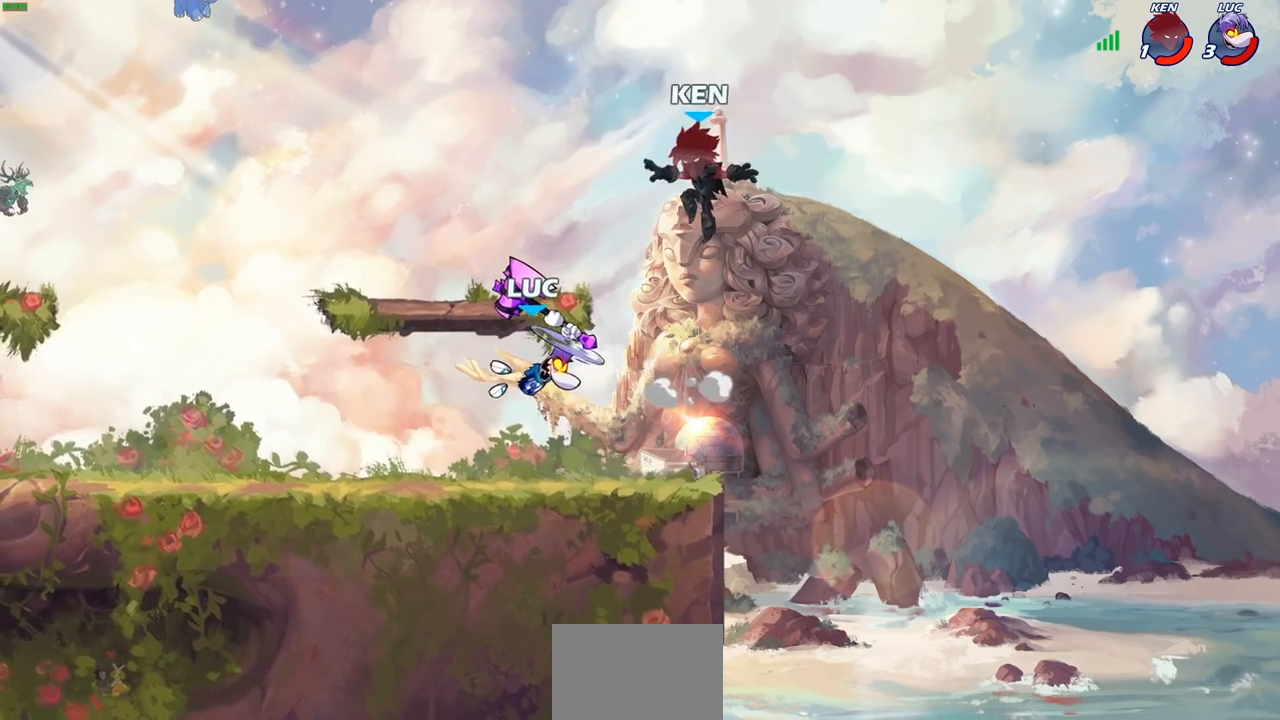
{"buttons": [], "left_stick": "center", "right_stick": "center", "events": [[150, "CIRCLE", "up"], [150, "left_stick", "center"]]}
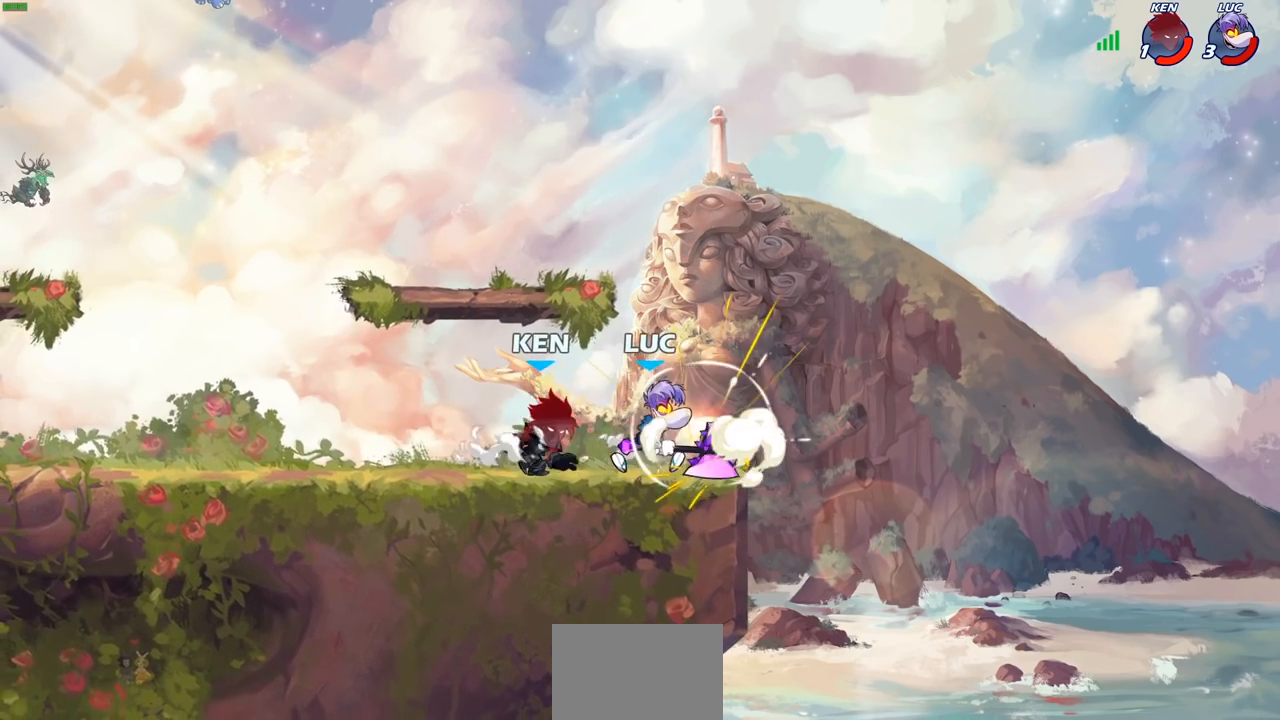
{"buttons": [], "left_stick": "up-left", "right_stick": "center", "events": [[67, "left_stick", "right"], [200, "CROSS", "down"], [283, "R2", "down"], [283, "left_stick", "up"], [350, "CROSS", "up"], [367, "left_stick", "up-left"], [483, "R2", "up"]]}
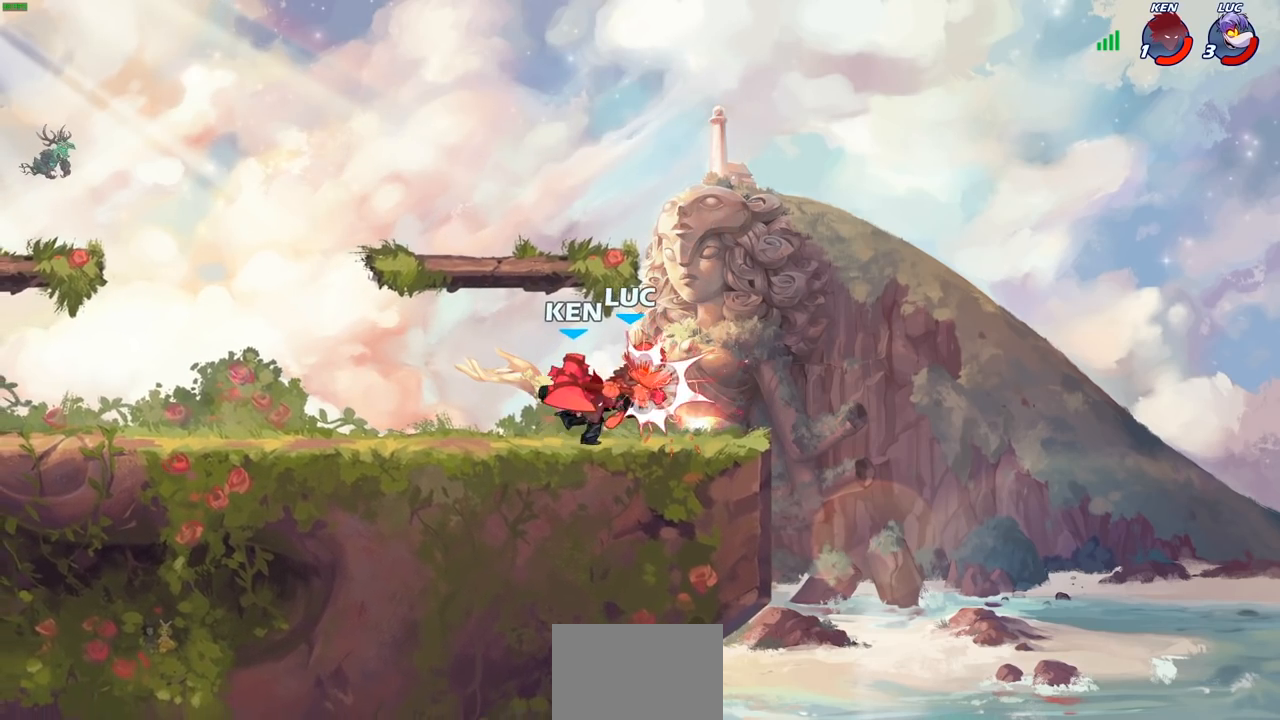
{"buttons": [], "left_stick": "center", "right_stick": "center", "events": [[83, "left_stick", "center"]]}
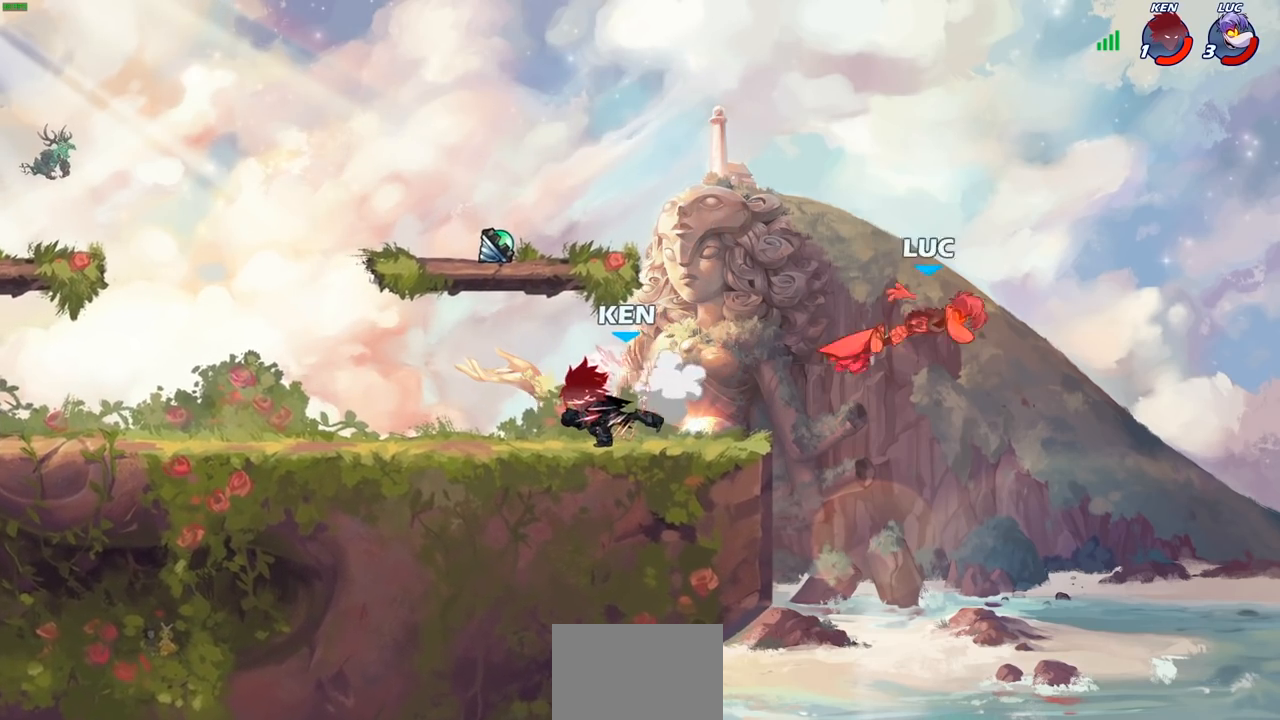
{"buttons": [], "left_stick": "left", "right_stick": "center", "events": [[200, "left_stick", "left"]]}
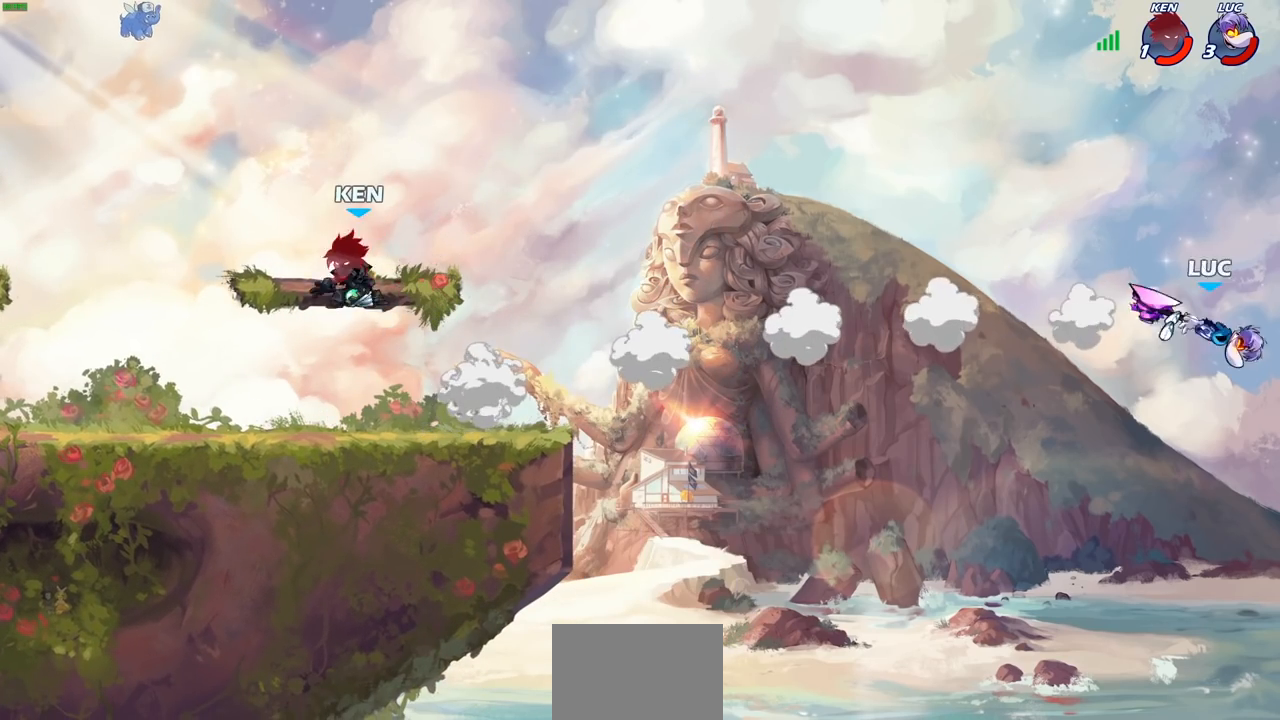
{"buttons": ["CROSS"], "left_stick": "left", "right_stick": "center", "events": [[17, "R2", "down"], [167, "R2", "up"], [233, "R2", "down"], [417, "R2", "up"], [483, "CROSS", "down"]]}
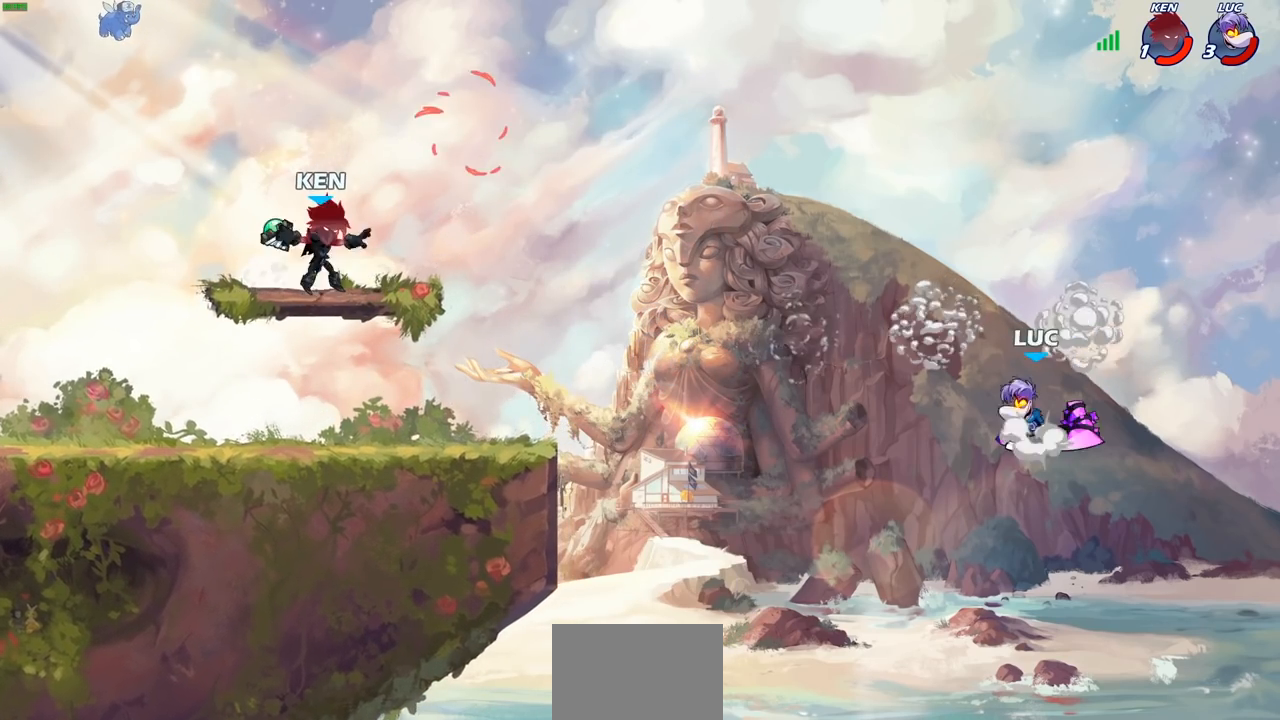
{"buttons": [], "left_stick": "up-left", "right_stick": "center", "events": [[150, "CROSS", "up"], [200, "left_stick", "up-right"], [483, "left_stick", "up-left"]]}
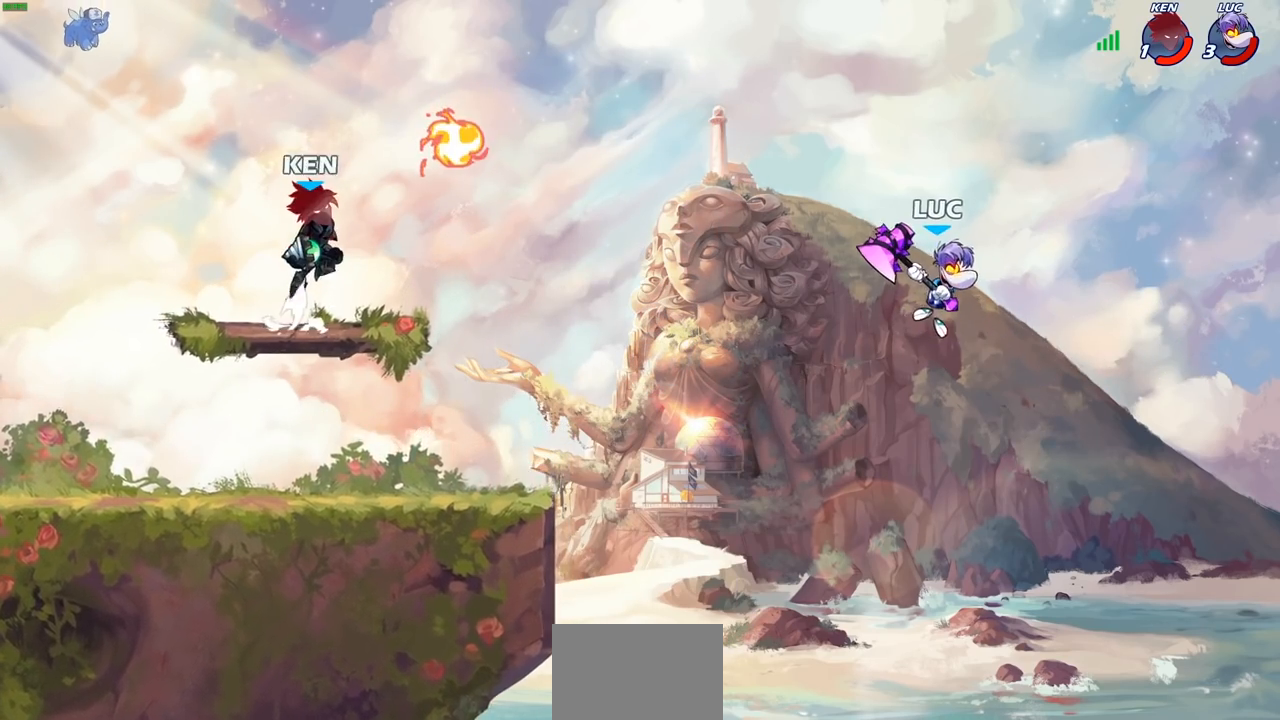
{"buttons": [], "left_stick": "up-left", "right_stick": "center", "events": []}